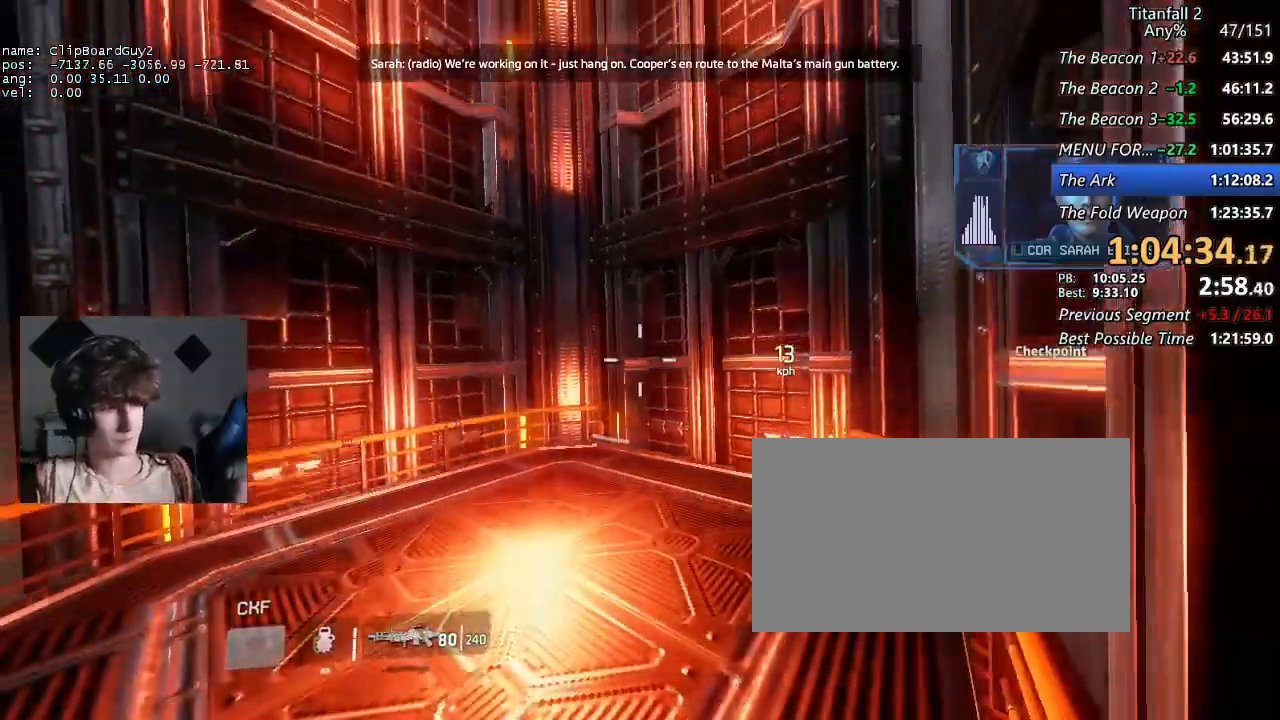
Gameplay with keyboard and mouse; each line is a JSON object with the keys and mouse buttons held at the frame after it. "events" lists presses ("down") and releases ("up") of "1", "2", "3", "4", "5", "a", "alt", "b", "c", "ctrl", "d", "e", "f", "g", "q", "r", "s", "shift", "space", "t", "tab", "v", "w", "x", "z", "mouse_left", "mouse_middle", "mouse_right", "mouse_mb4", "mouse_mb5", "mouse_wheel_up" and "mouse_wheel_down" between this image and that frame as [ms after this image, input, new state], when the widget could be followed in between. "mouse_left", "mouse_middle", "mouse_right", "mouse_mb4", "mouse_mb5", "mouse_wheel_up", "mouse_wheel_down" = the "left", "middle", "right", "mb4", "mb5", "wheel_up", "wheel_down" buttons of the "mouse" list. No other keys are recorded. Not read: mouse_move.
{"keys": [], "mouse": [], "events": []}
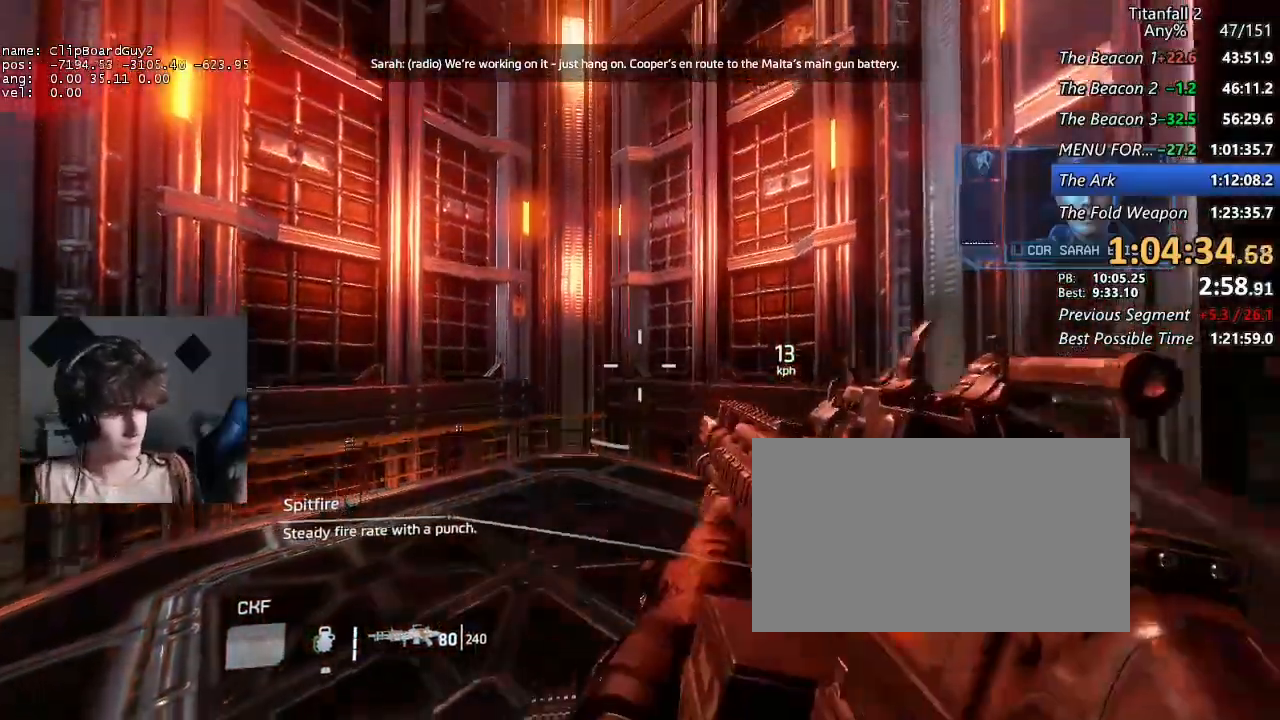
{"keys": [], "mouse": [], "events": [[84, "c", "down"], [167, "c", "up"]]}
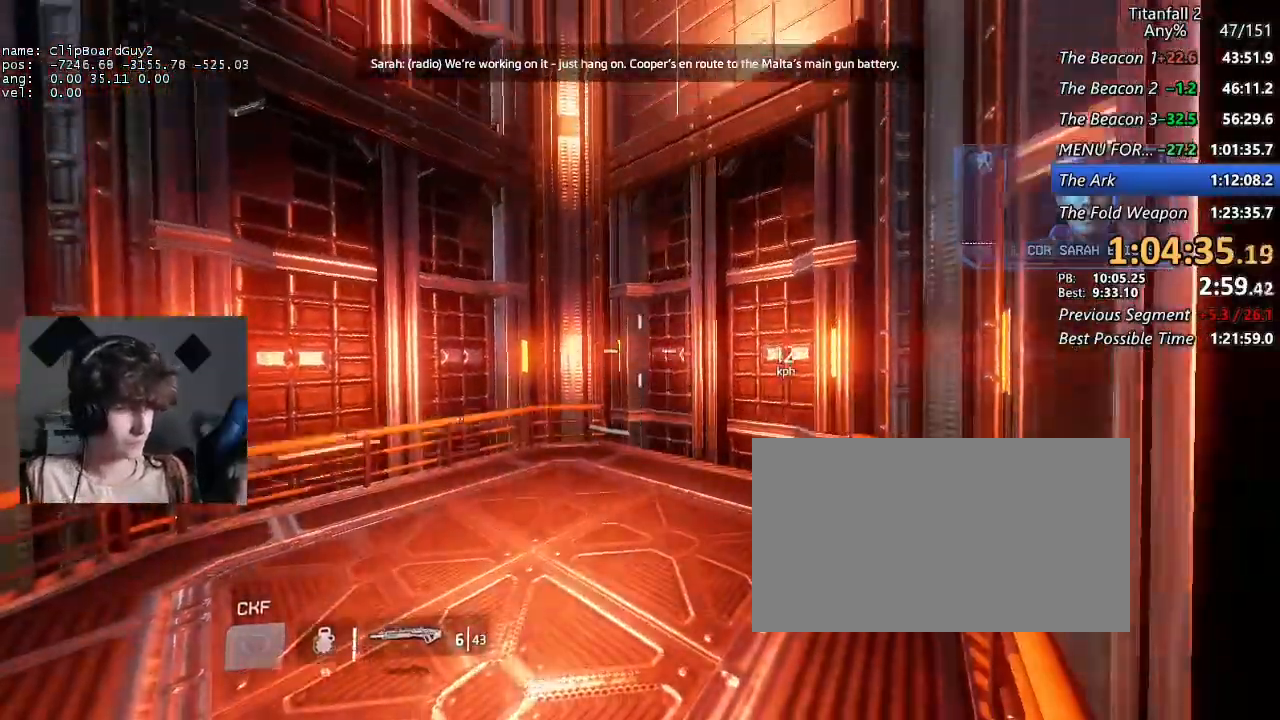
{"keys": [], "mouse": [], "events": []}
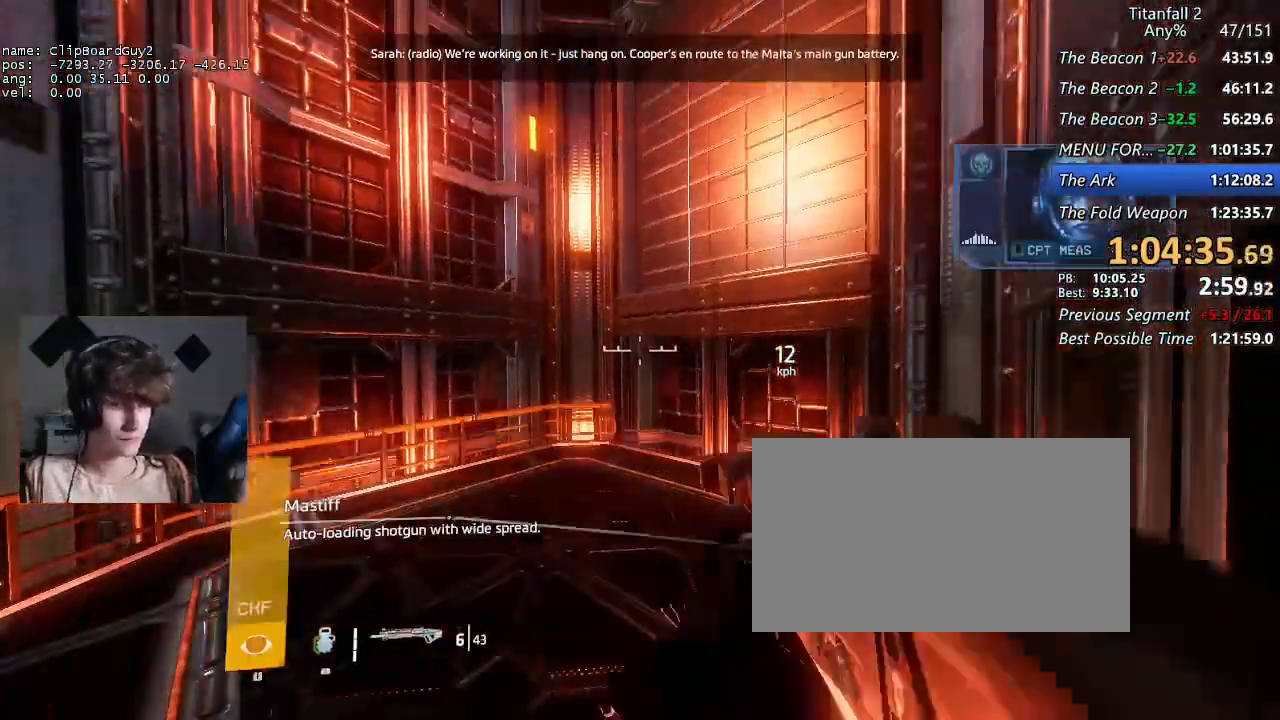
{"keys": [], "mouse": [], "events": []}
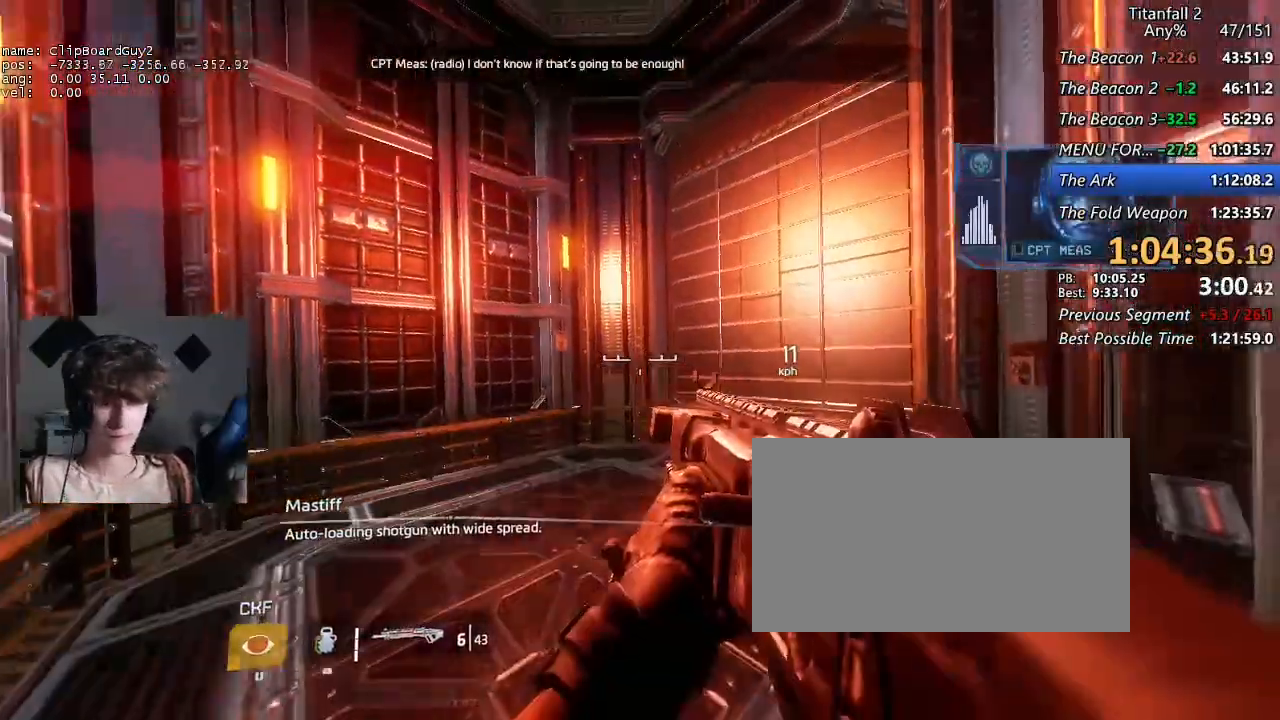
{"keys": [], "mouse": [], "events": []}
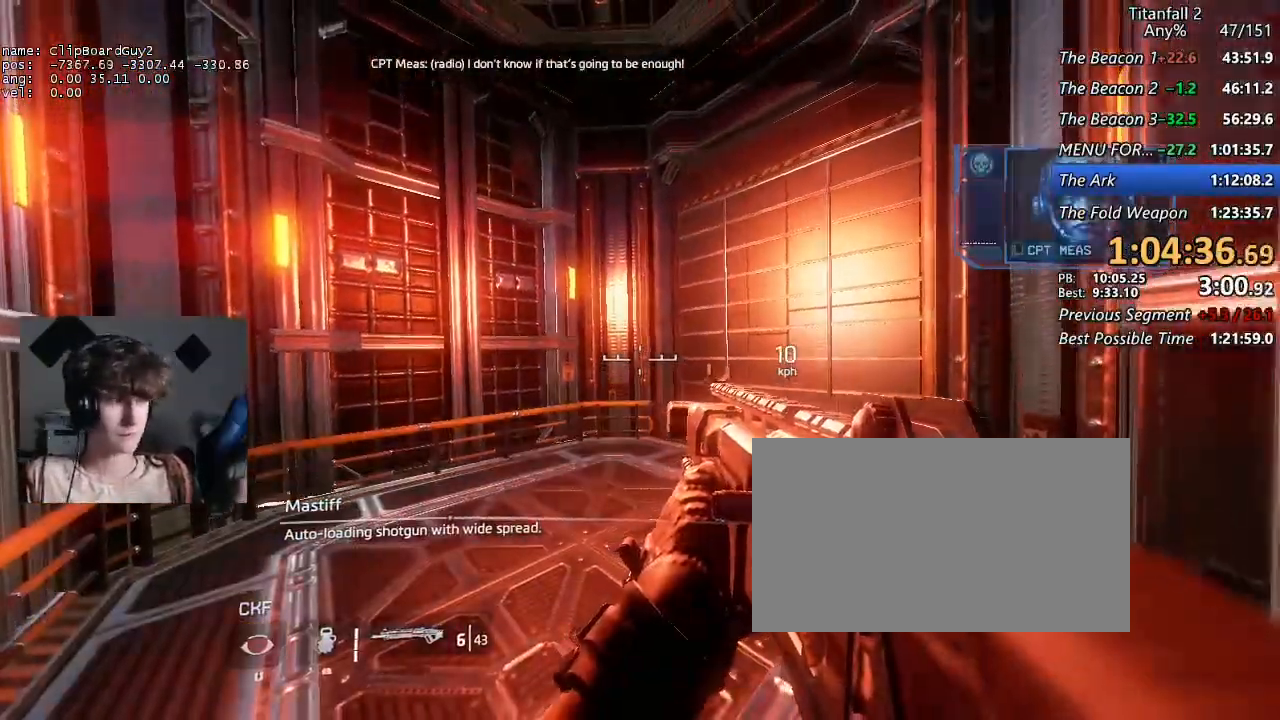
{"keys": [], "mouse": [], "events": []}
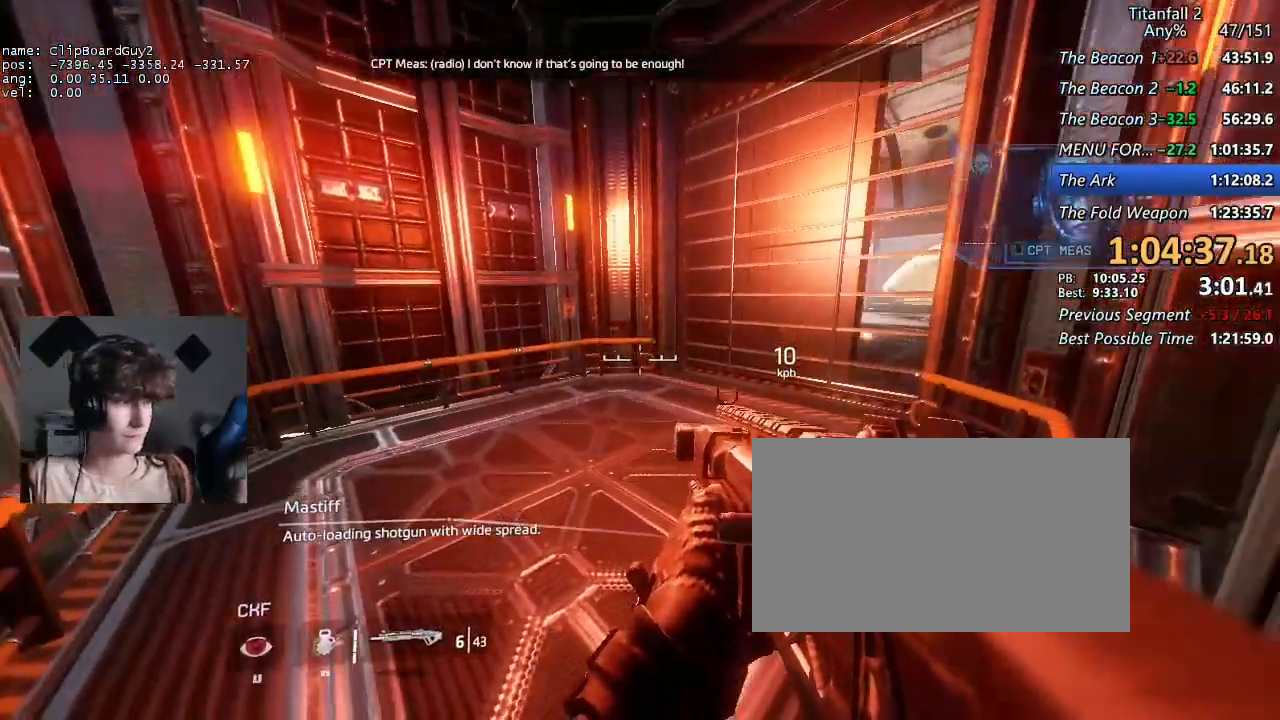
{"keys": ["a", "d", "shift", "w"], "mouse": [], "events": [[434, "a", "down"], [434, "shift", "down"], [484, "d", "down"], [484, "w", "down"]]}
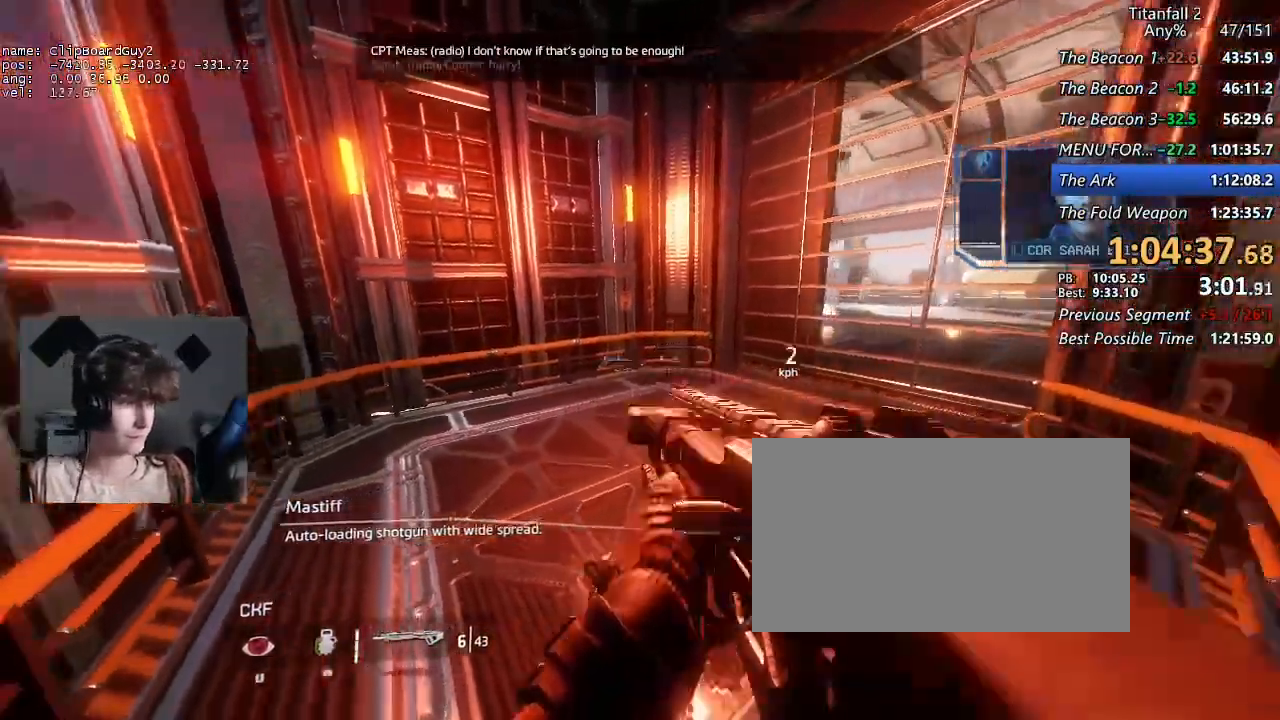
{"keys": ["d", "shift"], "mouse": ["mb5"], "events": [[67, "space", "down"], [117, "mouse_mb5", "down"], [117, "w", "up"], [167, "a", "up"], [167, "space", "up"]]}
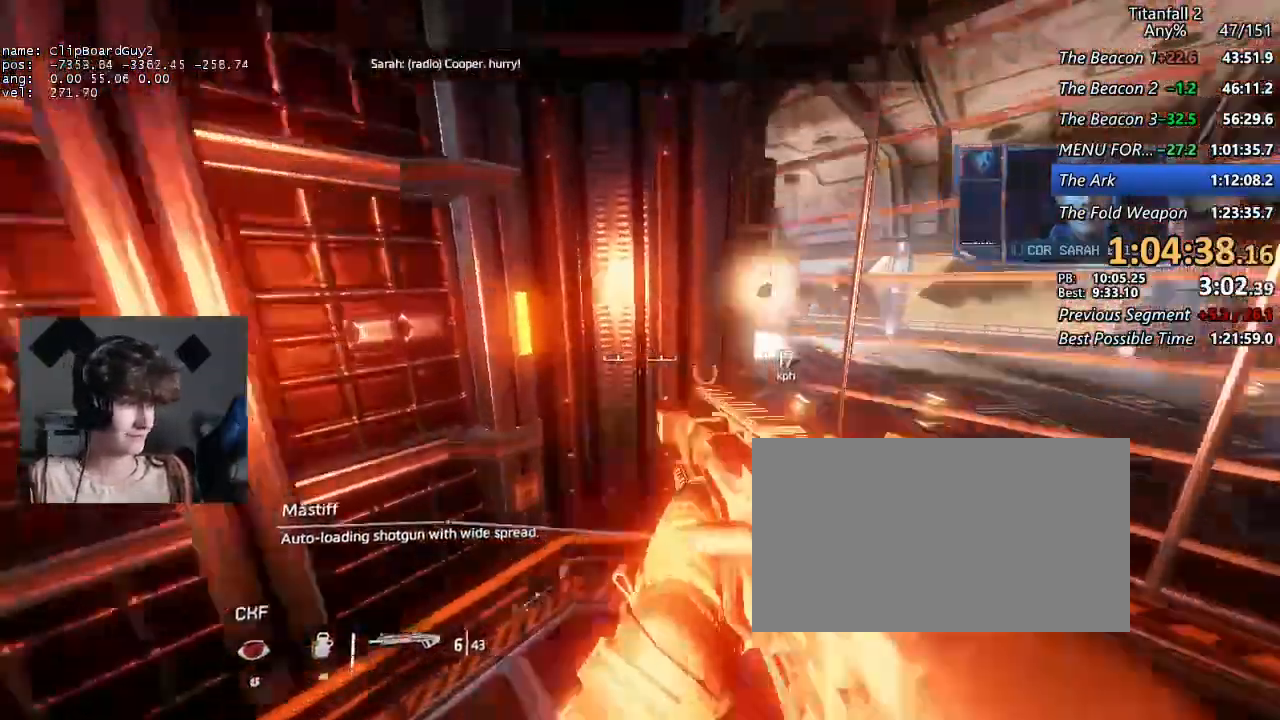
{"keys": ["d", "shift"], "mouse": [], "events": [[367, "mouse_mb5", "up"]]}
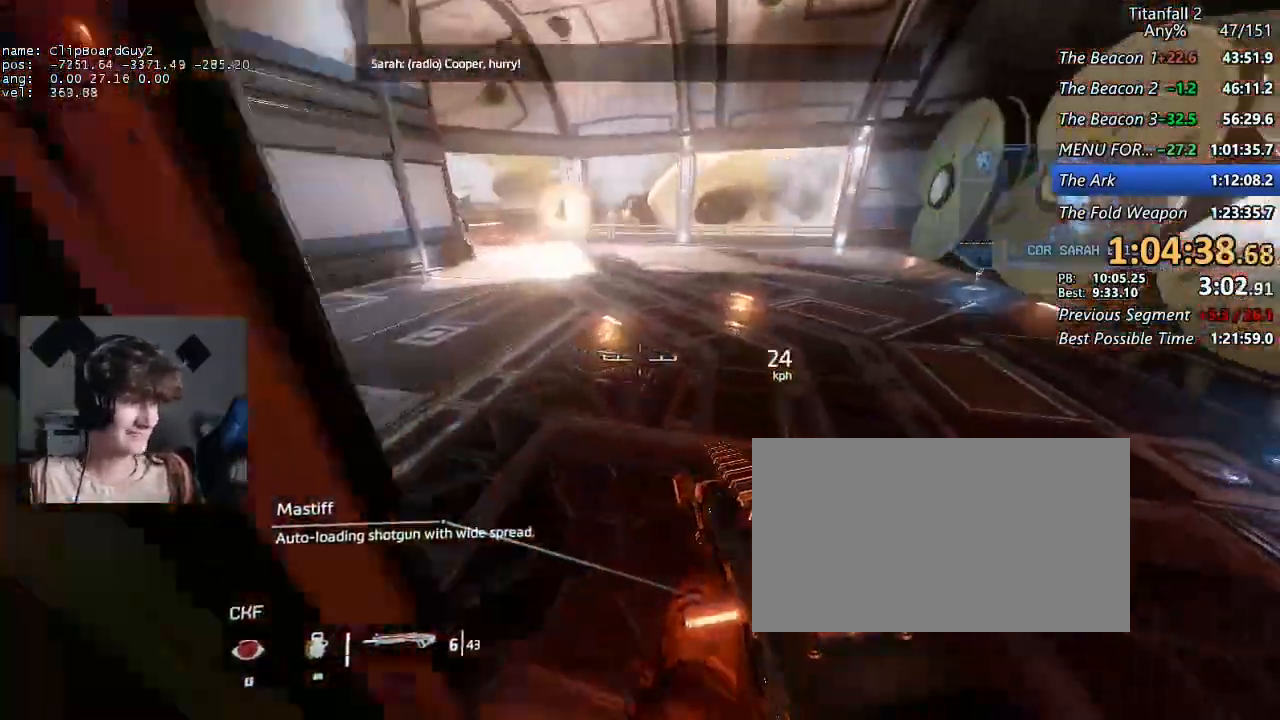
{"keys": ["a", "shift"], "mouse": [], "events": [[67, "a", "down"], [200, "space", "down"], [250, "d", "up"], [300, "space", "up"]]}
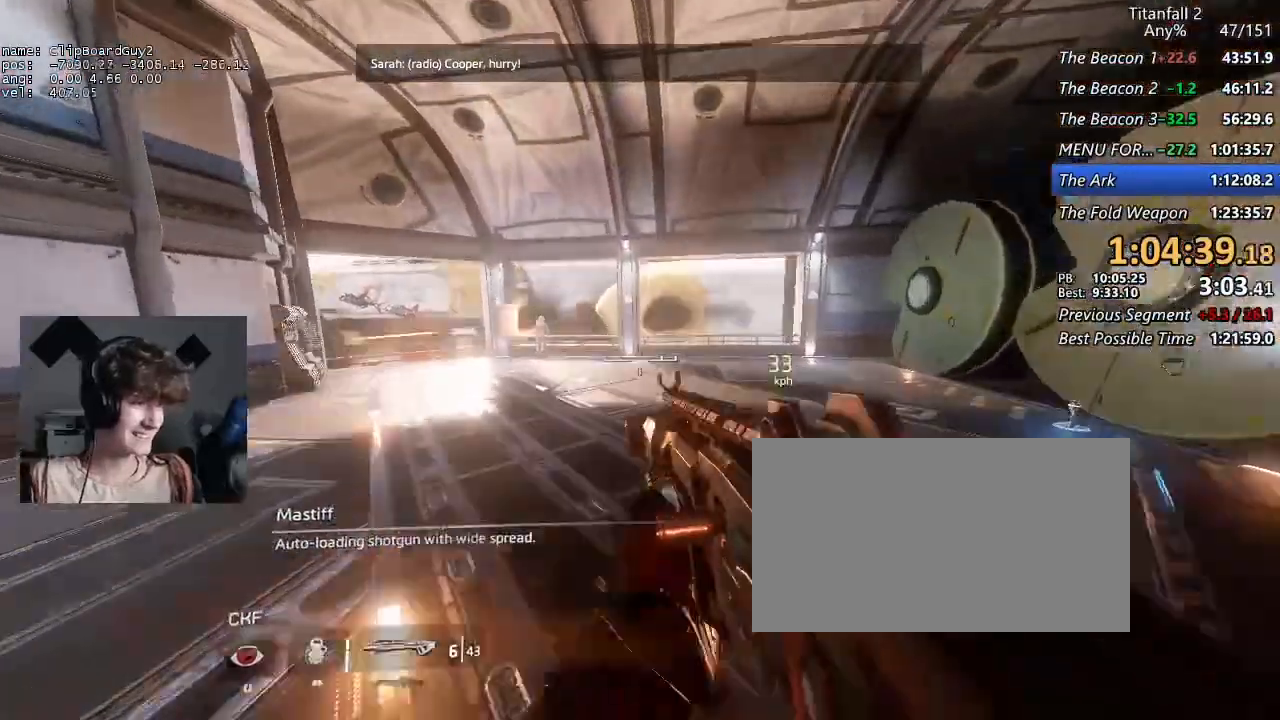
{"keys": ["a", "shift"], "mouse": [], "events": []}
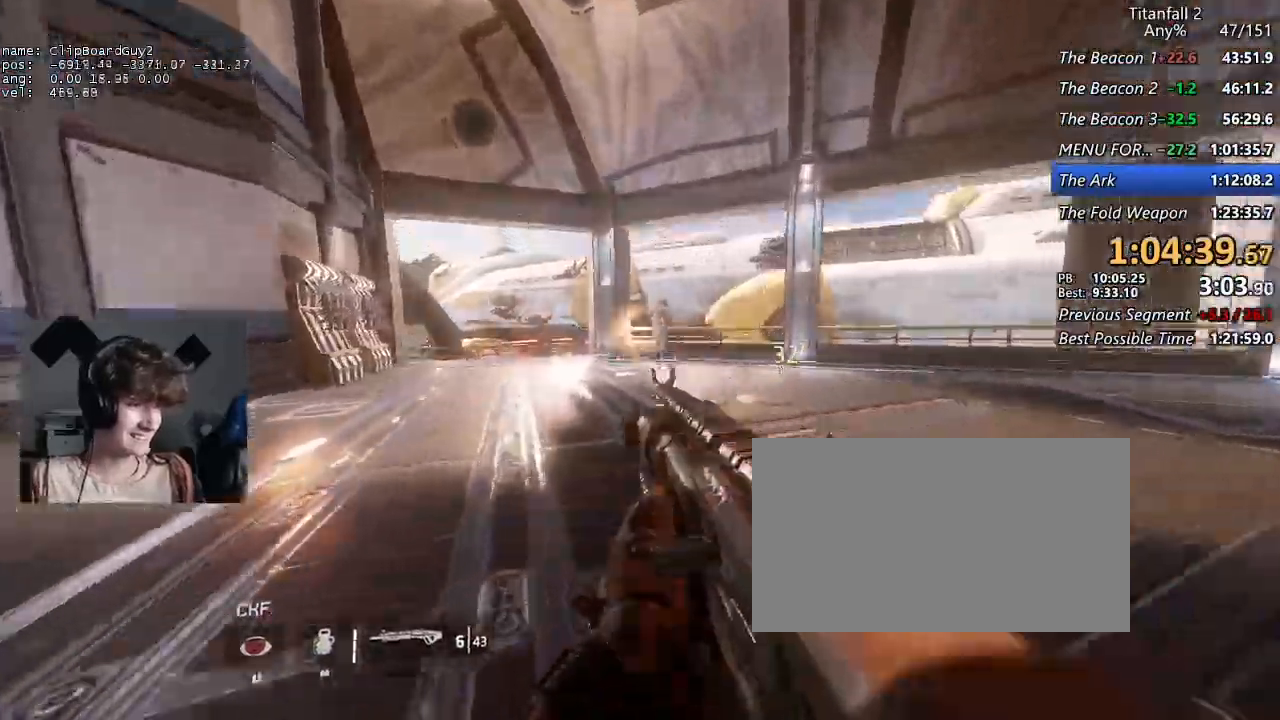
{"keys": ["a", "shift"], "mouse": [], "events": [[84, "space", "down"], [184, "space", "up"]]}
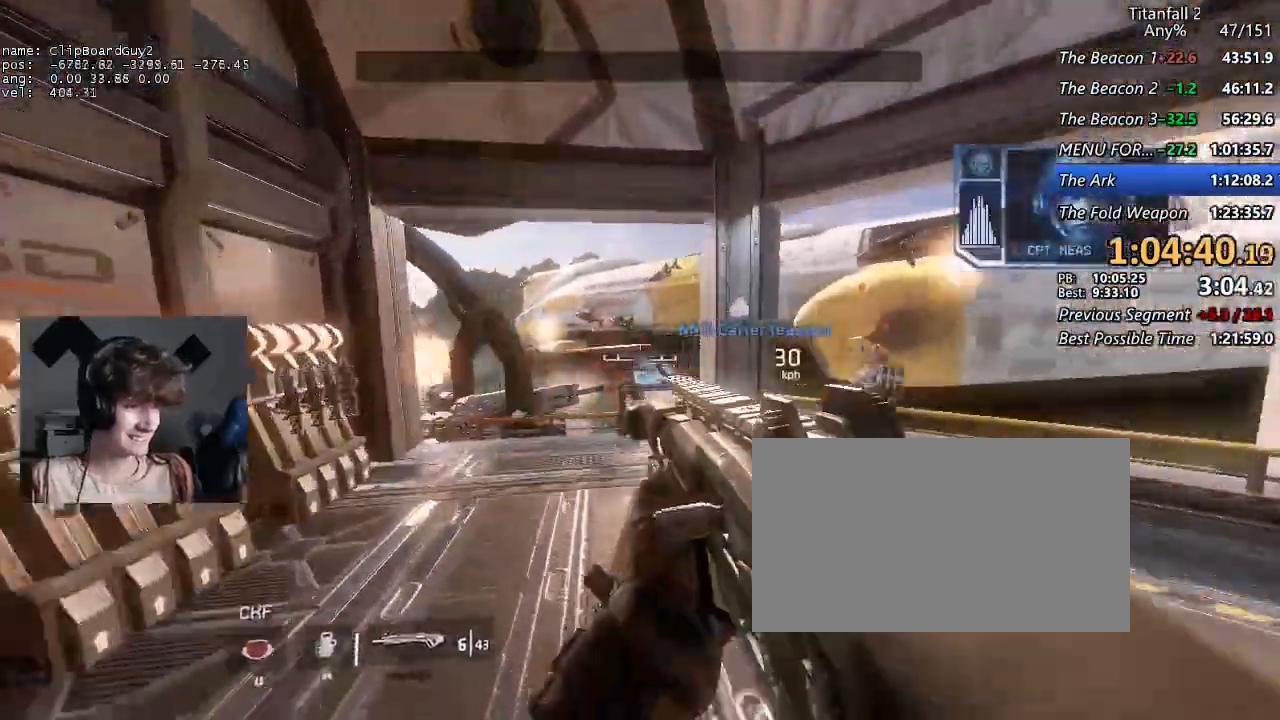
{"keys": ["a", "shift"], "mouse": [], "events": [[300, "d", "down"], [334, "space", "down"], [434, "d", "up"], [434, "space", "up"]]}
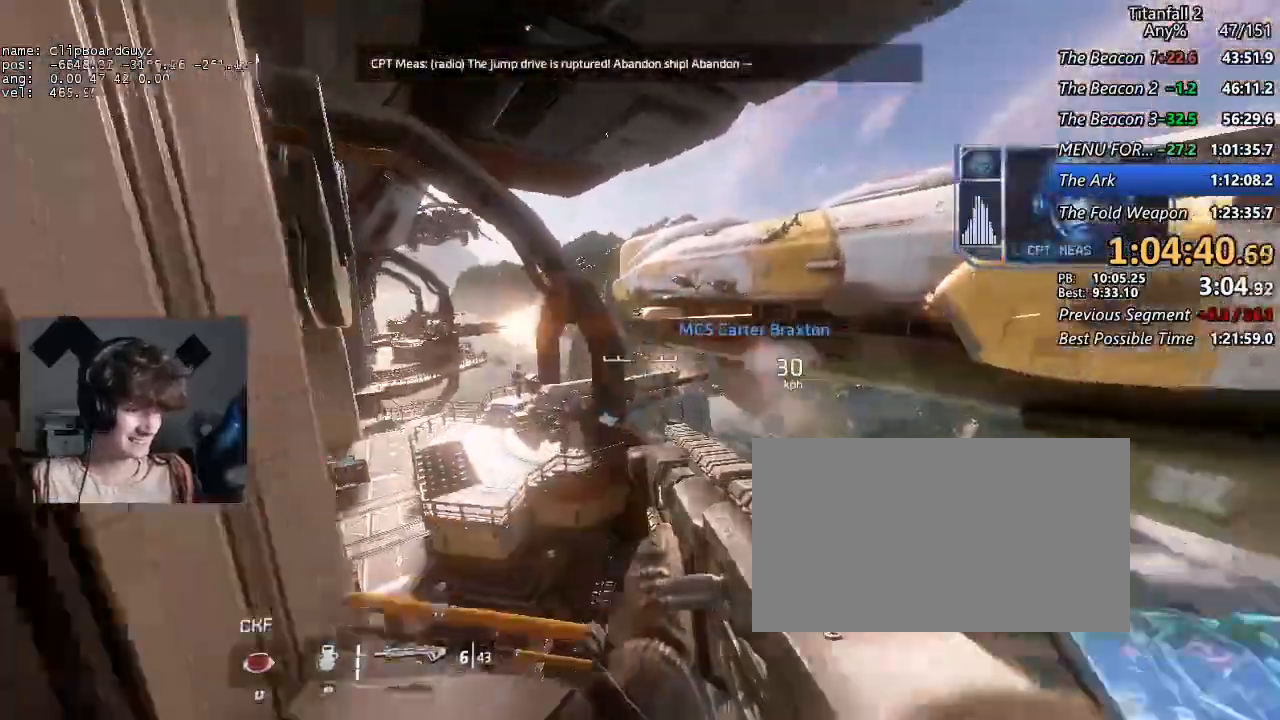
{"keys": ["a", "shift"], "mouse": [], "events": []}
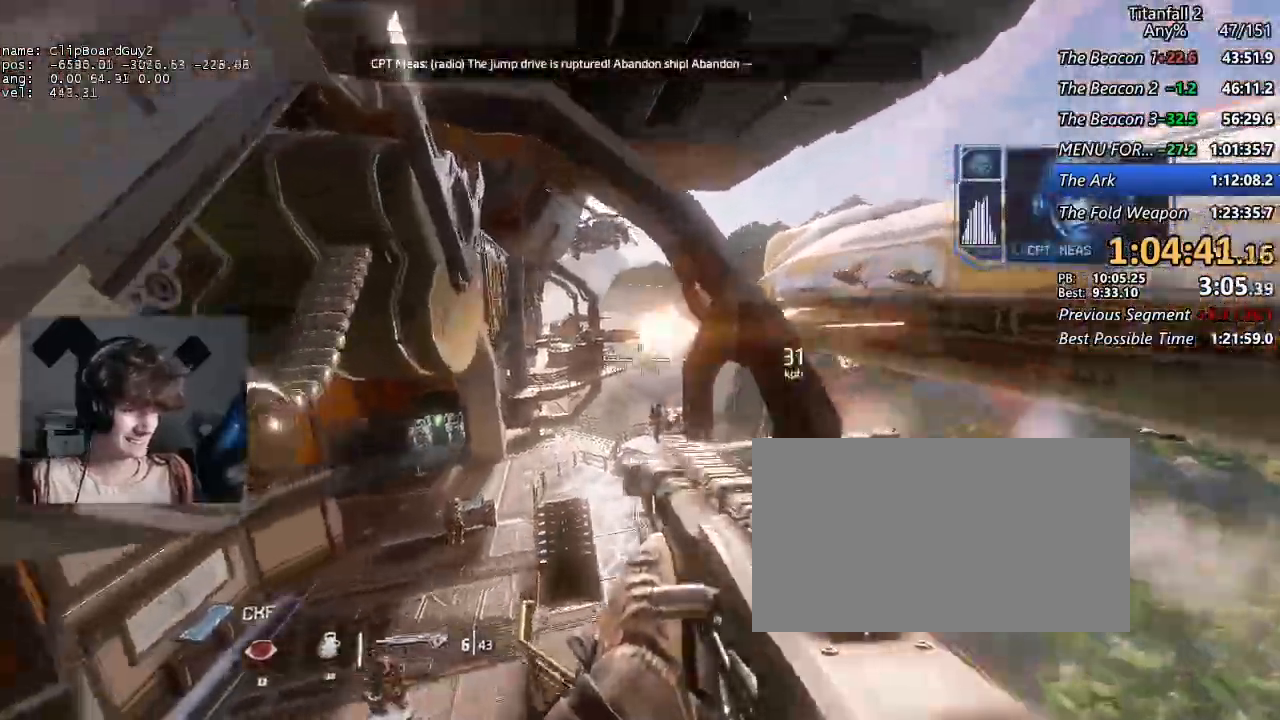
{"keys": ["d", "shift"], "mouse": [], "events": [[184, "a", "up"], [184, "d", "down"]]}
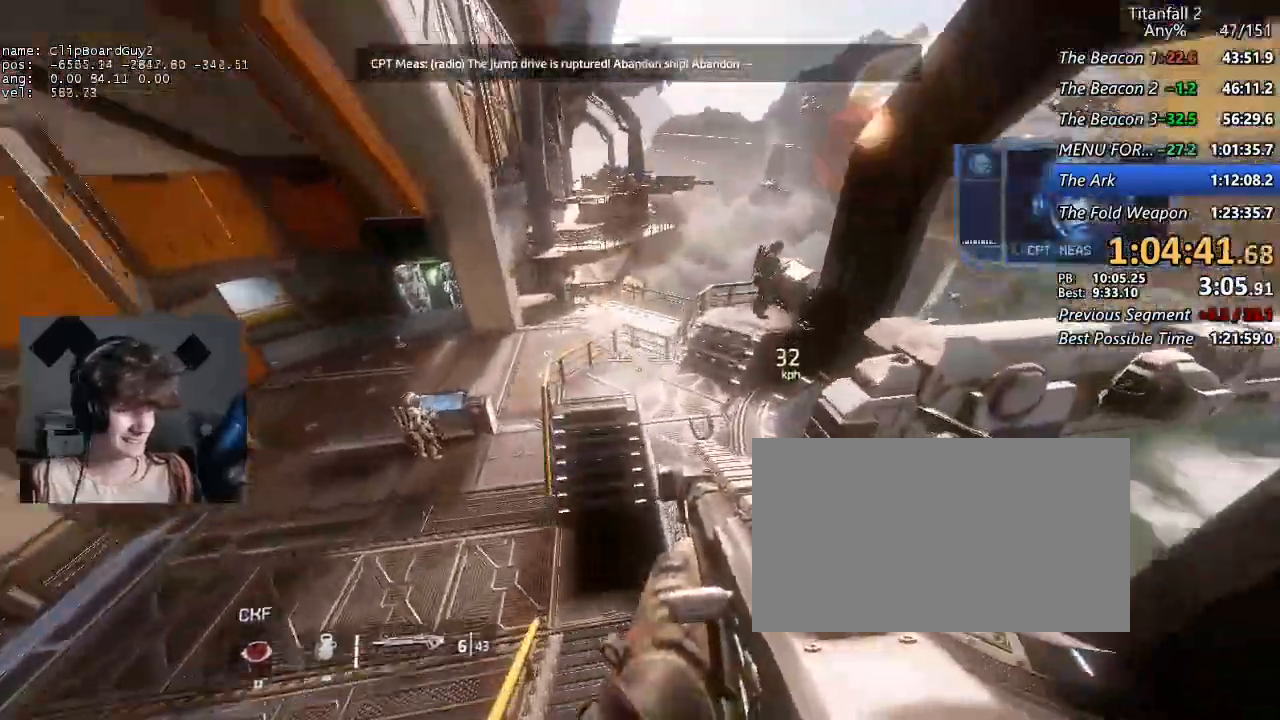
{"keys": ["a", "shift"], "mouse": [], "events": [[150, "a", "down"], [200, "d", "up"], [334, "space", "down"], [434, "space", "up"]]}
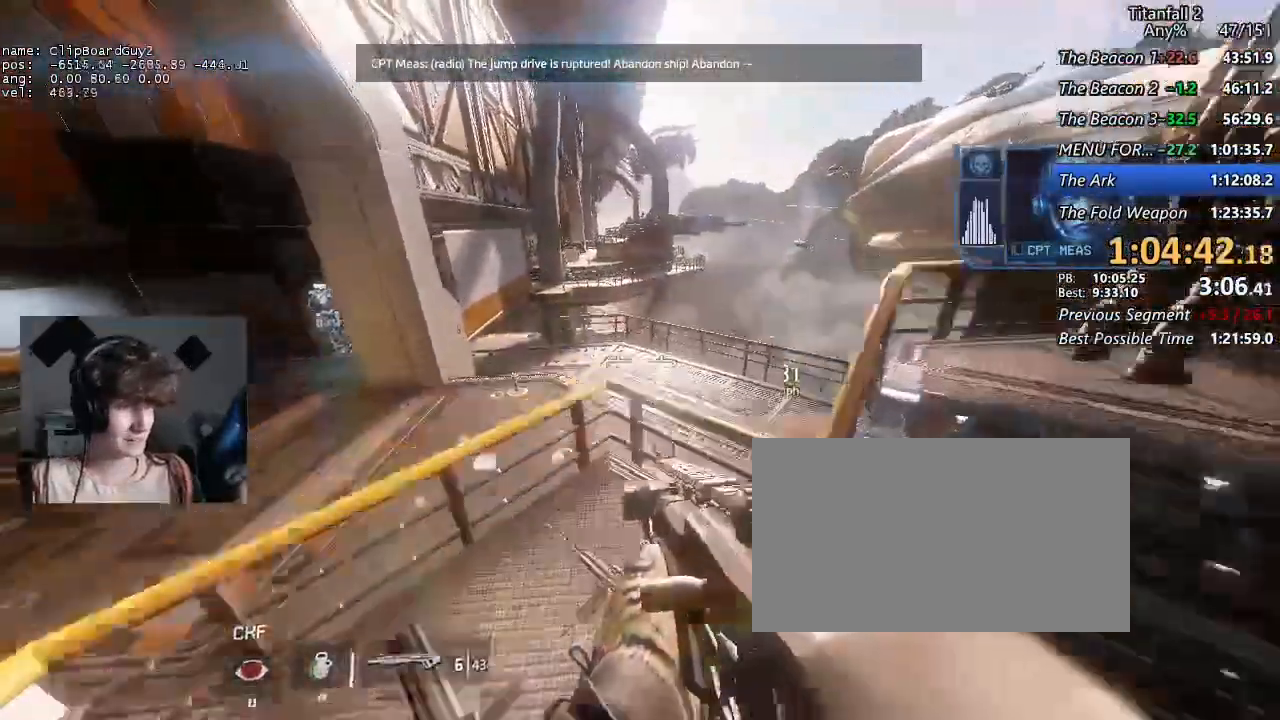
{"keys": ["a", "shift"], "mouse": [], "events": [[217, "d", "down"], [267, "space", "down"], [317, "d", "up"], [317, "space", "up"]]}
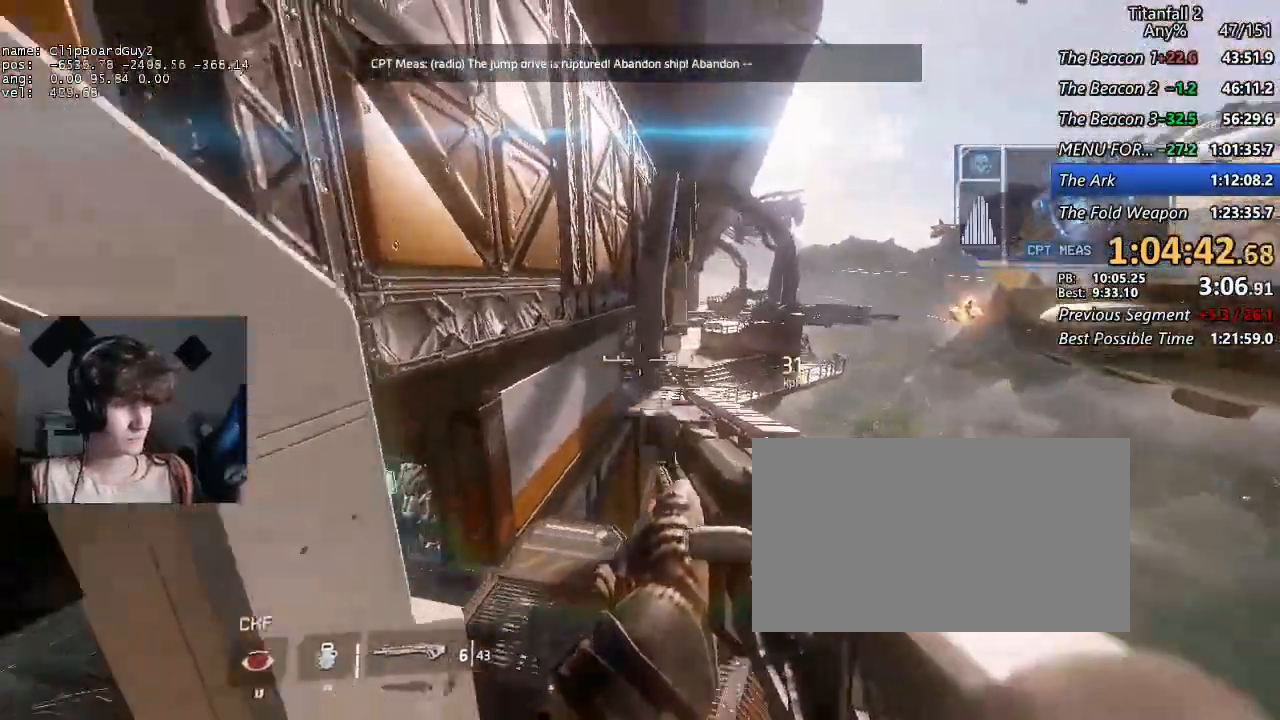
{"keys": ["a", "d", "shift", "w"], "mouse": [], "events": [[467, "d", "down"], [467, "w", "down"]]}
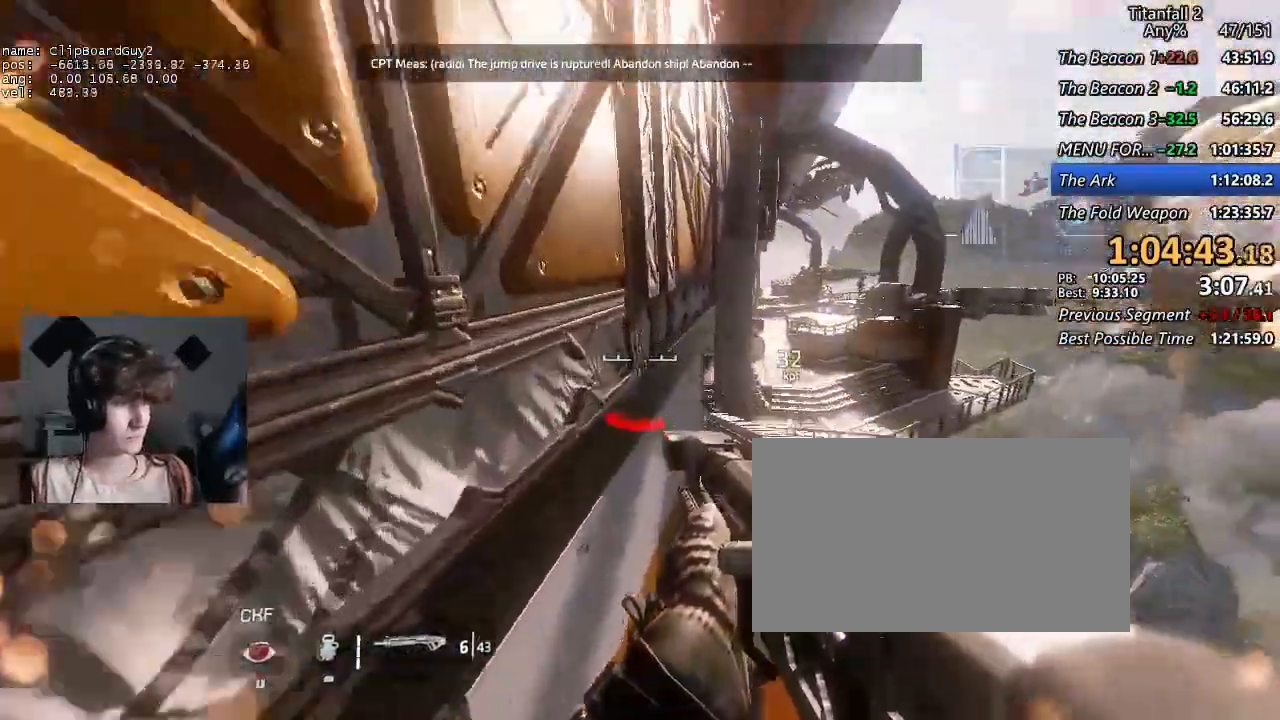
{"keys": ["a", "shift"], "mouse": [], "events": [[250, "b", "down"], [300, "space", "down"], [334, "b", "up"], [334, "space", "up"], [334, "w", "up"], [384, "d", "up"]]}
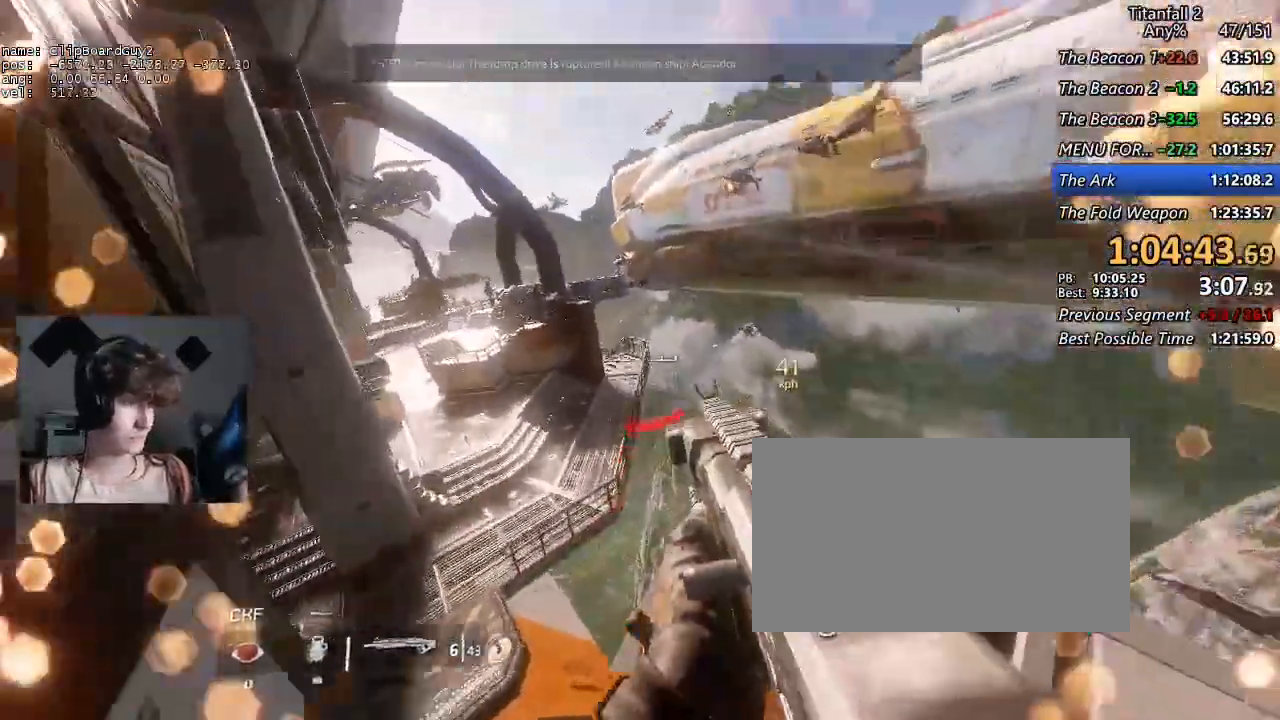
{"keys": ["a", "shift"], "mouse": [], "events": [[34, "d", "down"], [67, "space", "down"], [117, "d", "up"], [167, "space", "up"]]}
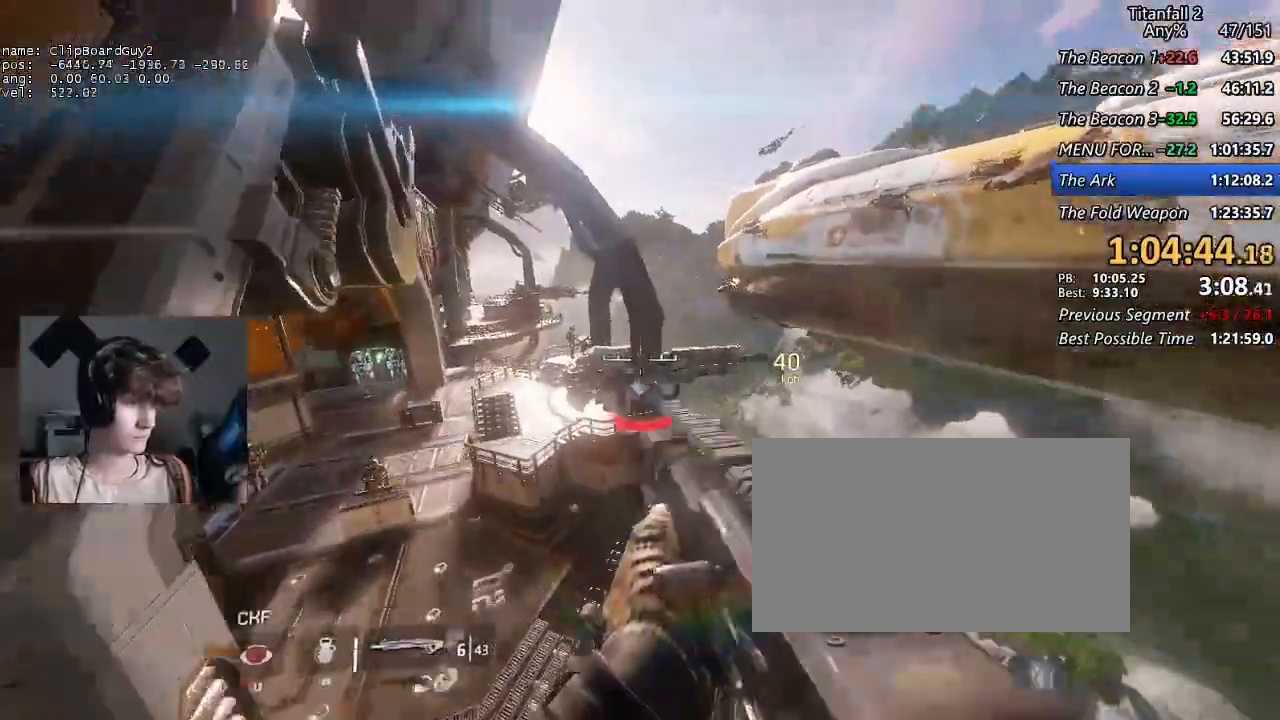
{"keys": ["a", "shift"], "mouse": [], "events": []}
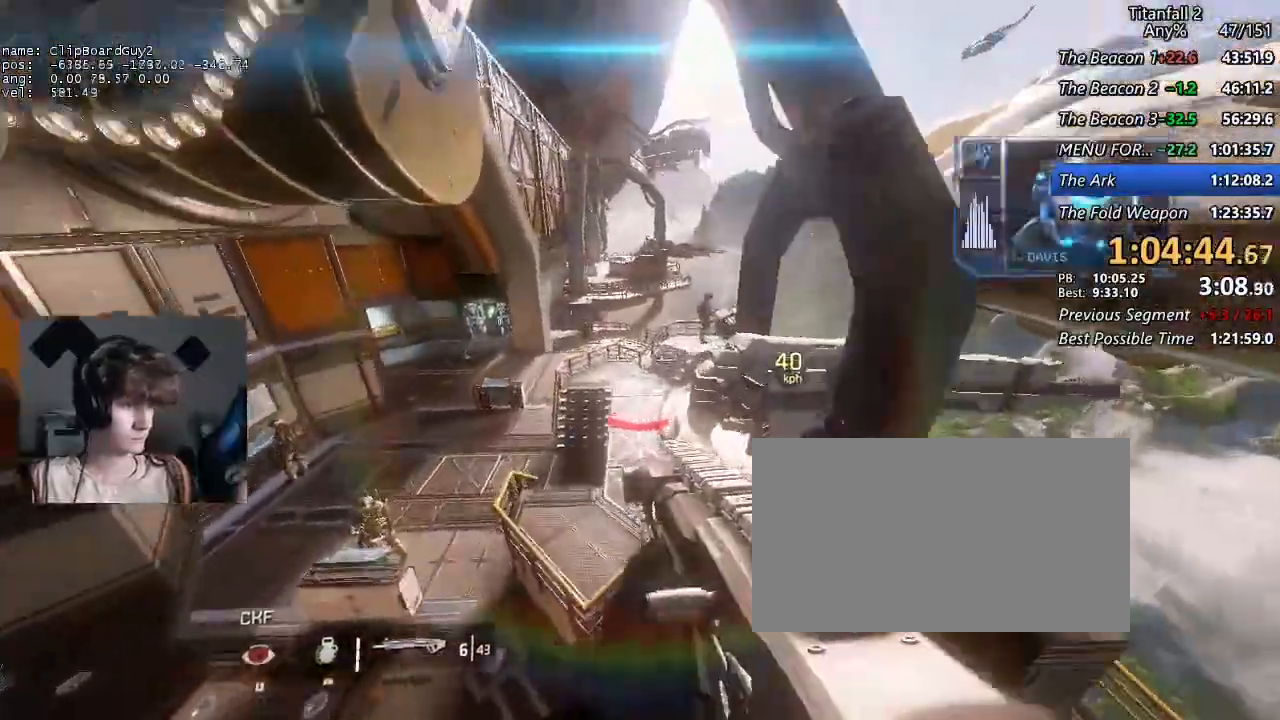
{"keys": ["a", "shift"], "mouse": ["middle"], "events": [[17, "mouse_middle", "down"], [67, "a", "up"], [67, "d", "down"], [250, "a", "down"], [250, "d", "up"]]}
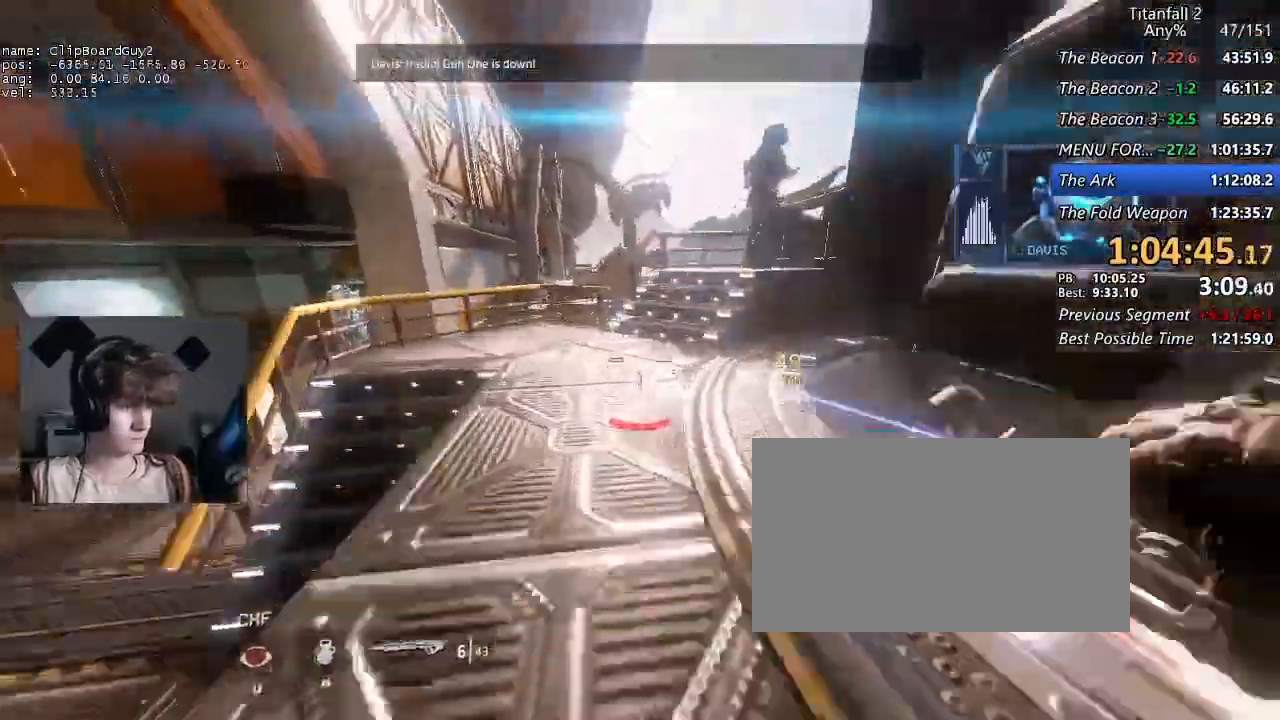
{"keys": ["a", "shift"], "mouse": ["middle"], "events": [[34, "space", "down"], [117, "space", "up"], [400, "d", "down"], [400, "space", "down"], [500, "d", "up"], [500, "space", "up"]]}
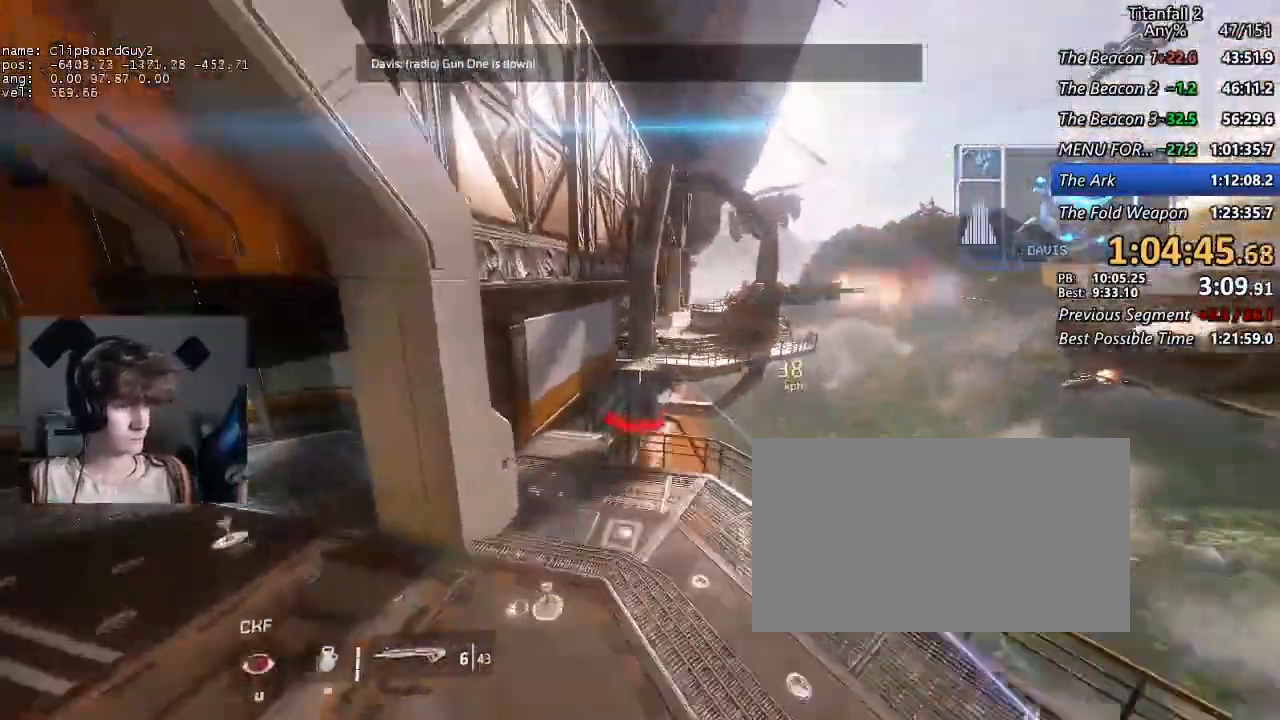
{"keys": ["a", "shift"], "mouse": ["middle"], "events": []}
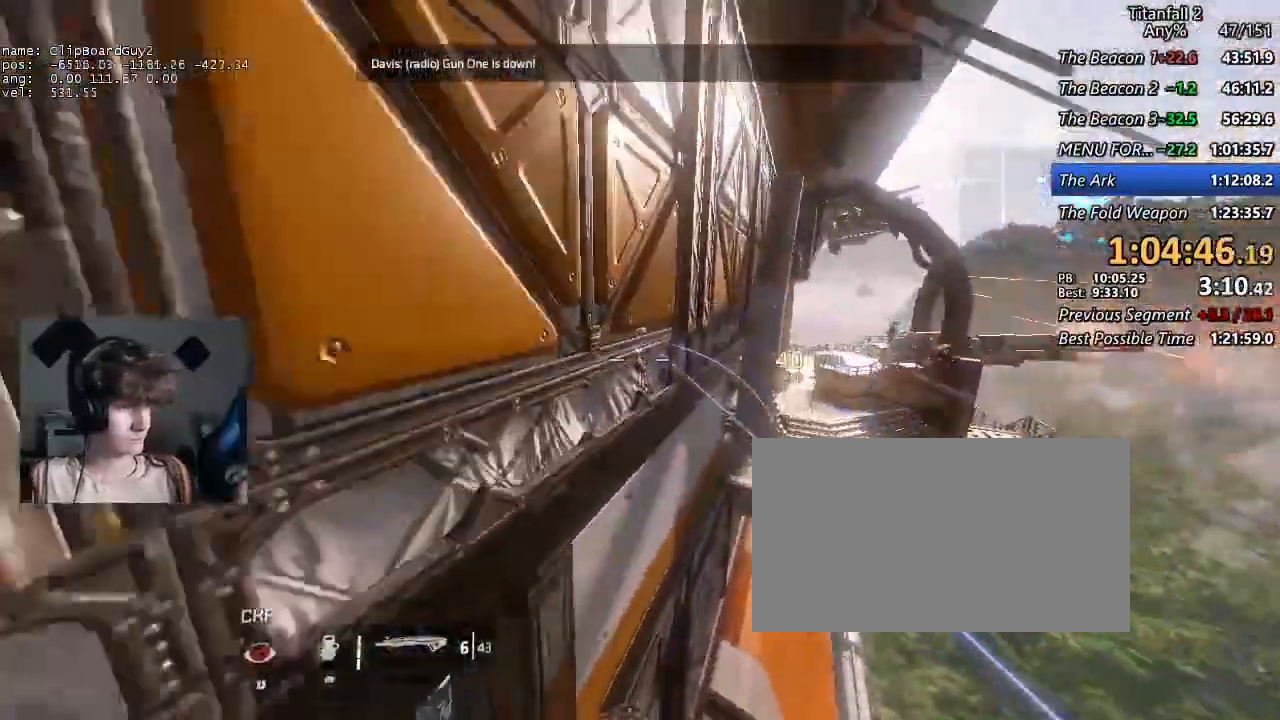
{"keys": ["a", "d", "shift", "space"], "mouse": ["middle"], "events": [[67, "d", "down"], [67, "w", "down"], [334, "b", "down"], [334, "space", "down"], [484, "b", "up"], [484, "w", "up"]]}
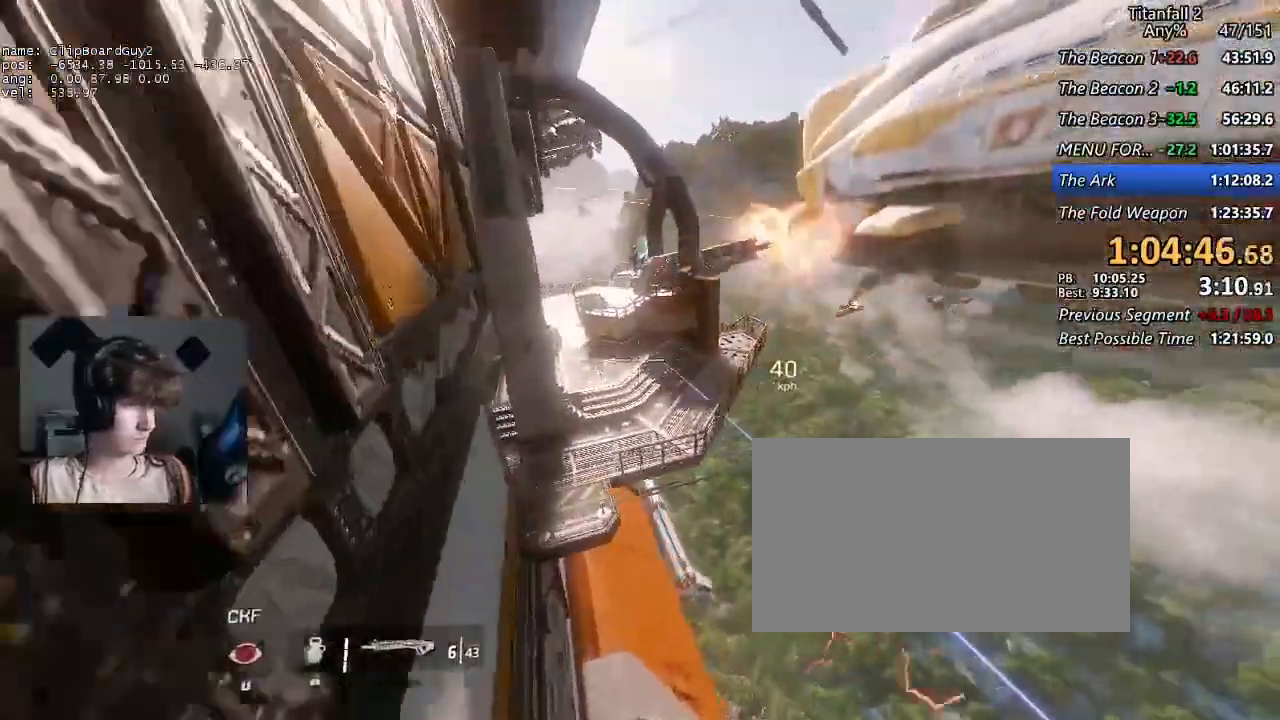
{"keys": ["a", "shift"], "mouse": ["middle"], "events": [[34, "d", "up"], [34, "space", "up"], [217, "d", "down"], [217, "space", "down"], [317, "d", "up"], [350, "space", "up"]]}
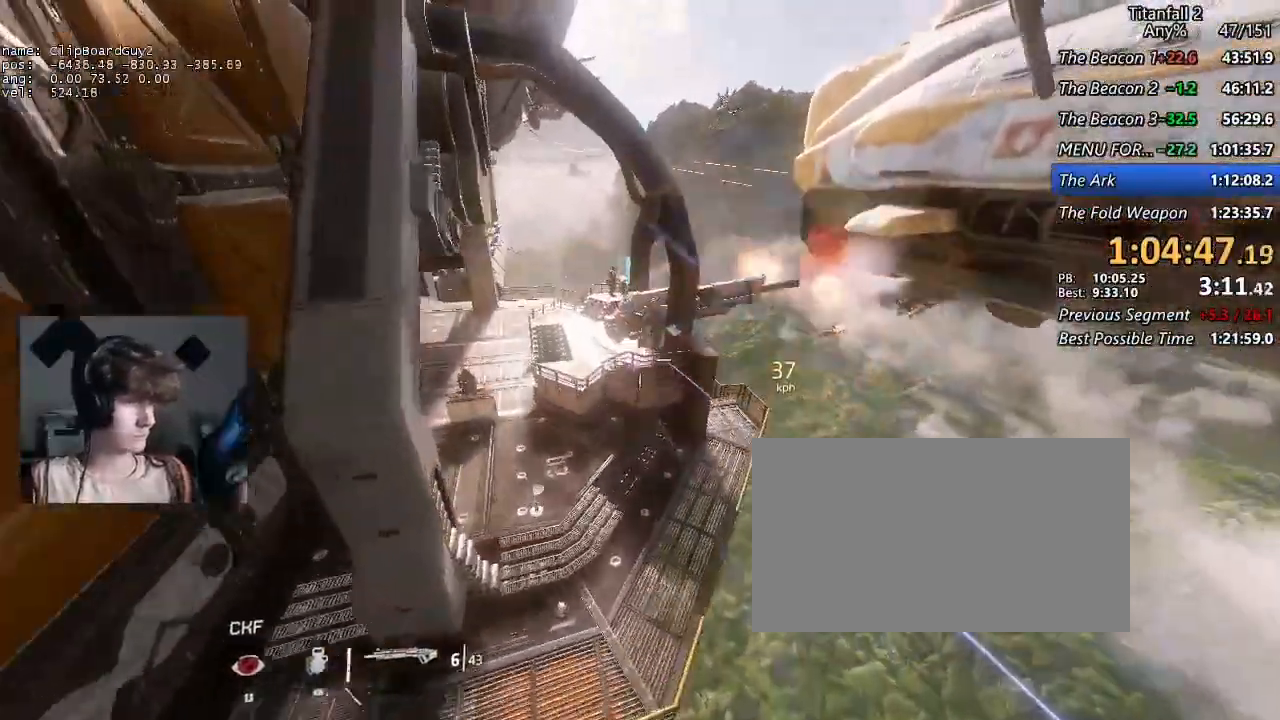
{"keys": ["a", "shift"], "mouse": [], "events": [[84, "mouse_middle", "up"]]}
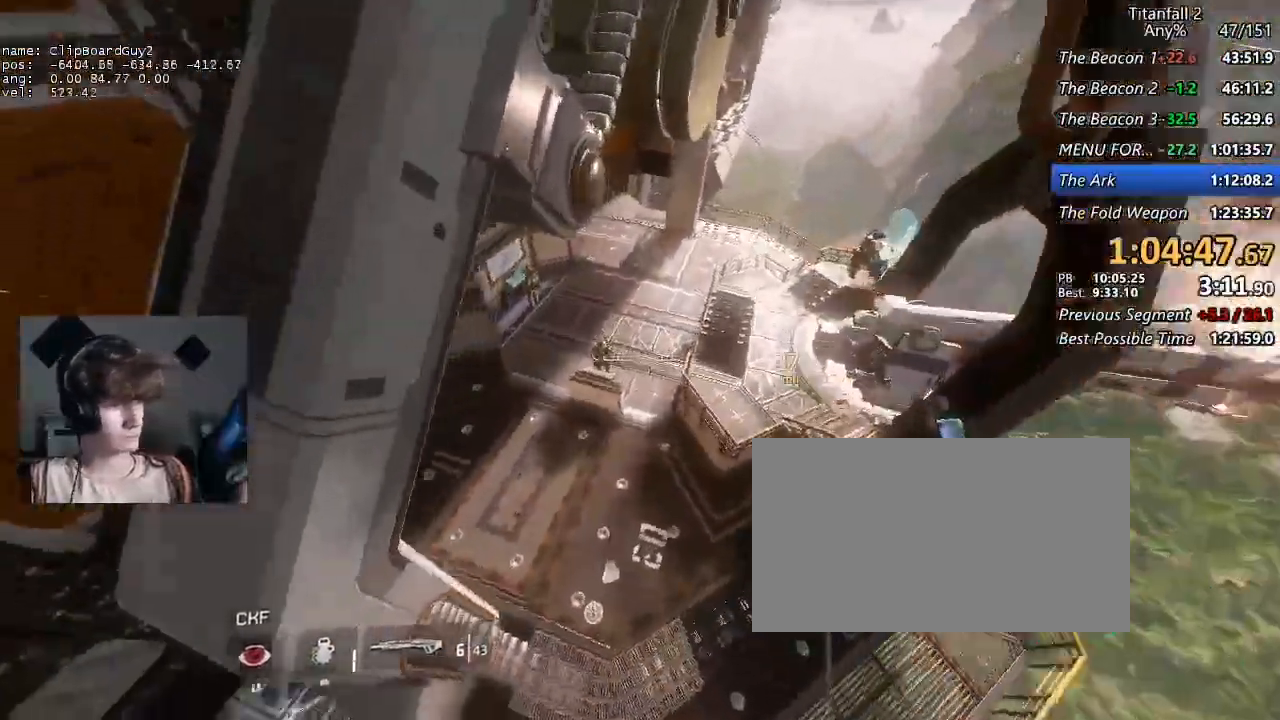
{"keys": ["a", "shift"], "mouse": [], "events": [[100, "mouse_left", "down"], [200, "mouse_left", "up"], [250, "mouse_left", "down"], [334, "mouse_left", "up"]]}